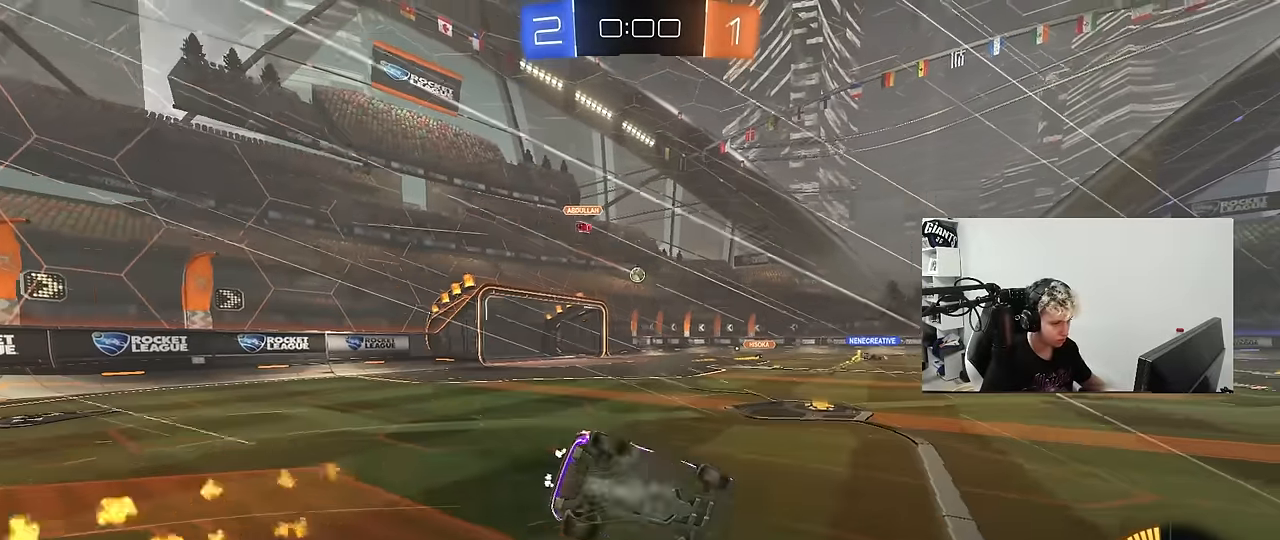
Gameplay with keyboard and mouse; each line is a JSON object with the keys and mouse buttons held at the frame after it. "events" lists presses ("down") and releases ("up") of "1", "2", "3", "4", "5", "a", "alt", "c", "caps_lock", "ctrl", "d", "e", "f", "g", "q", "r", "s", "shift", "space", "t", "tab", "v", "w", "x", "z", "mouse_left", "mouse_wheel" and "mouse_right" between this image and that frame as [ms after this image, input, new state], when the widget could be followed in between. "mouse_left", "mouse_wheel", "mouse_right" = the "left", "wheel", "right" buttons of the "mouse" list. No other keys are recorded. "wheel" means that the mouse wheel is clicked or scrolled. "mouse_move" is the direction in which the mouse moves at that frame (one of eight, or "still"), when it could be read.
{"keys": ["a", "s", "shift"], "mouse": [], "mouse_move": "still", "events": [[167, "s", "up"], [317, "s", "down"]]}
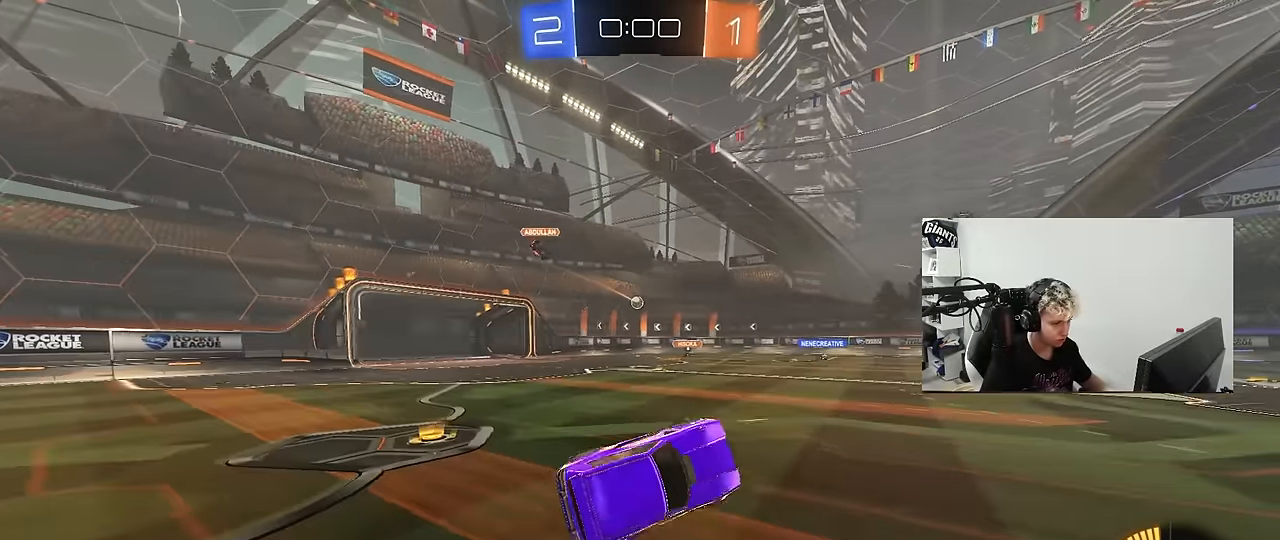
{"keys": ["a", "s"], "mouse": [], "mouse_move": "still", "events": [[50, "s", "up"], [100, "shift", "up"], [133, "a", "up"], [333, "a", "down"], [417, "s", "down"]]}
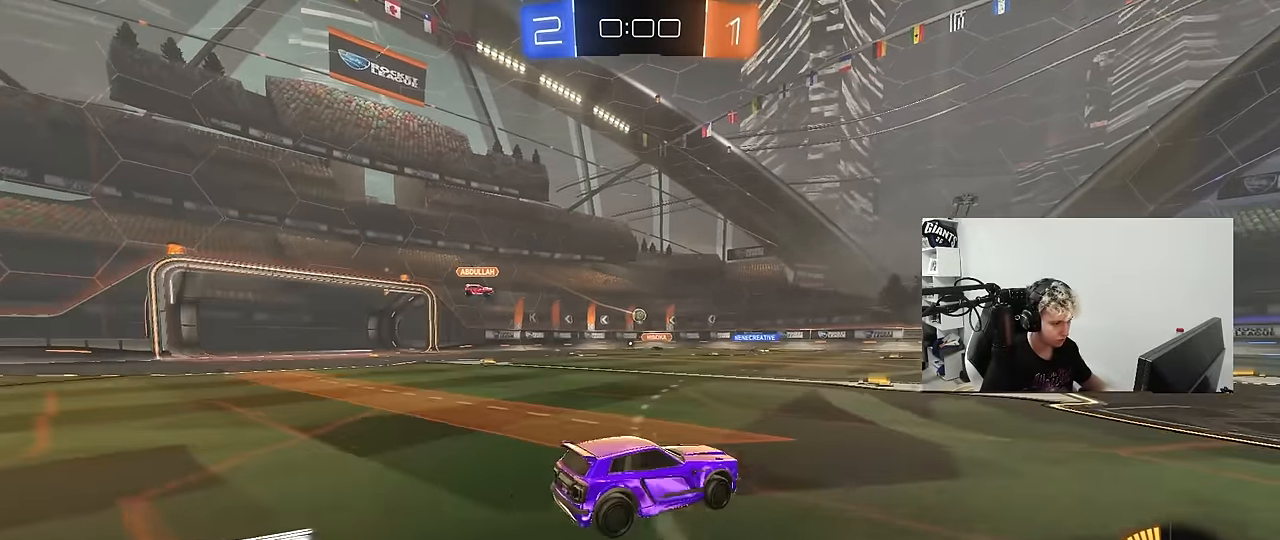
{"keys": ["a", "w"], "mouse": [], "mouse_move": "still", "events": [[17, "s", "up"], [67, "a", "up"], [200, "a", "down"], [200, "w", "down"], [400, "a", "up"], [483, "a", "down"]]}
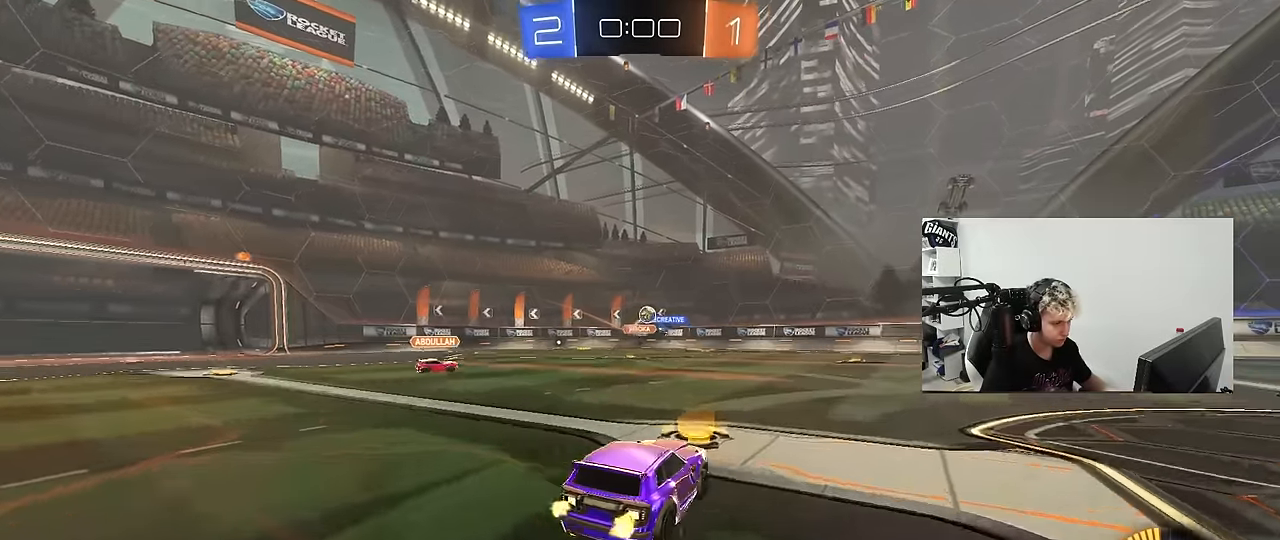
{"keys": ["d", "space"], "mouse": [], "mouse_move": "still", "events": [[133, "a", "up"], [167, "d", "down"], [350, "shift", "down"], [350, "w", "up"], [500, "shift", "up"], [500, "space", "down"]]}
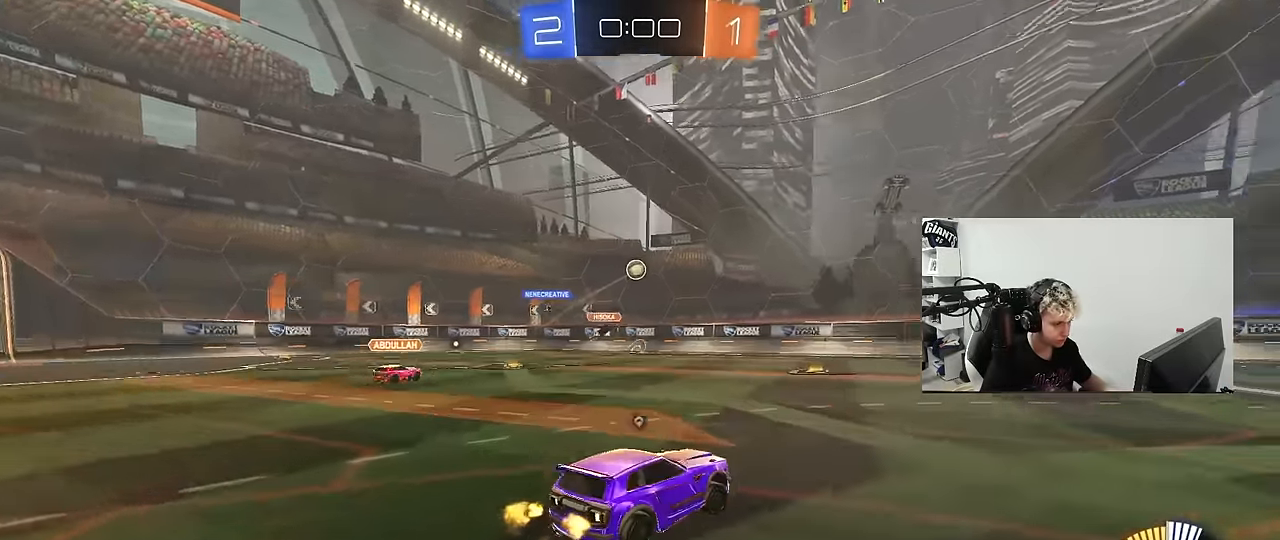
{"keys": ["space", "w"], "mouse": [], "mouse_move": "still", "events": [[183, "space", "up"], [183, "w", "down"], [383, "space", "down"], [417, "d", "up"]]}
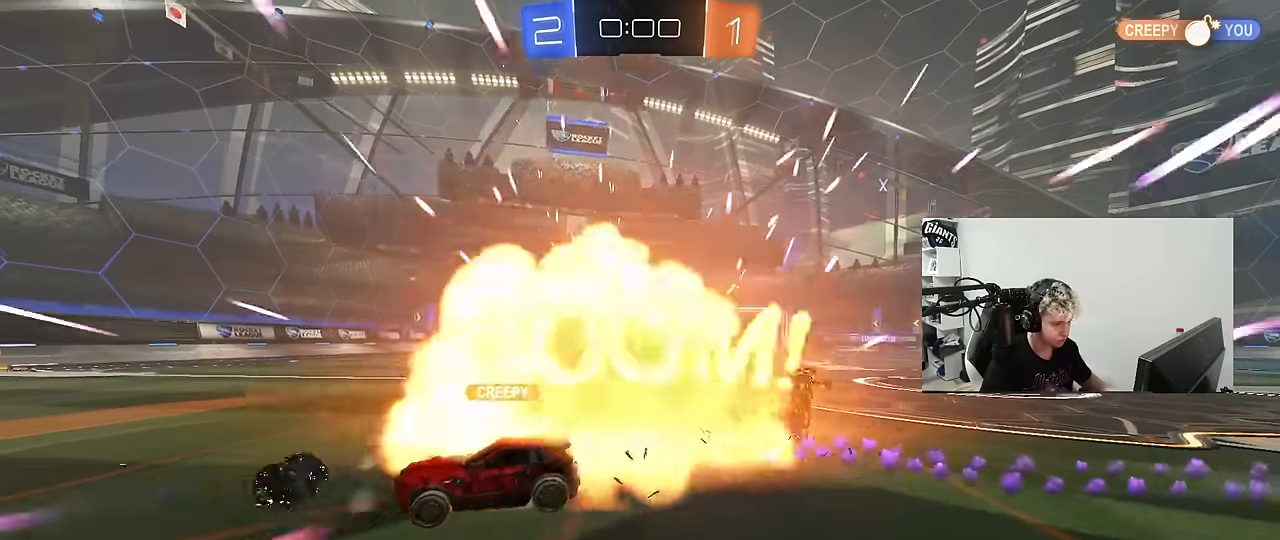
{"keys": [], "mouse": [], "mouse_move": "still", "events": [[67, "space", "up"], [67, "w", "up"]]}
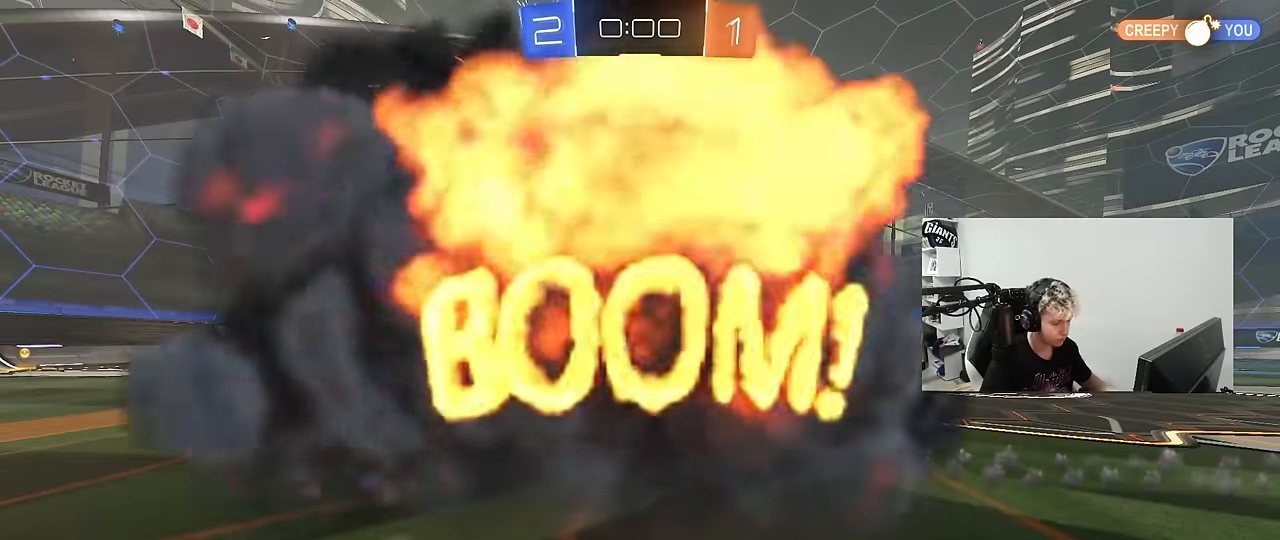
{"keys": [], "mouse": [], "mouse_move": "still", "events": []}
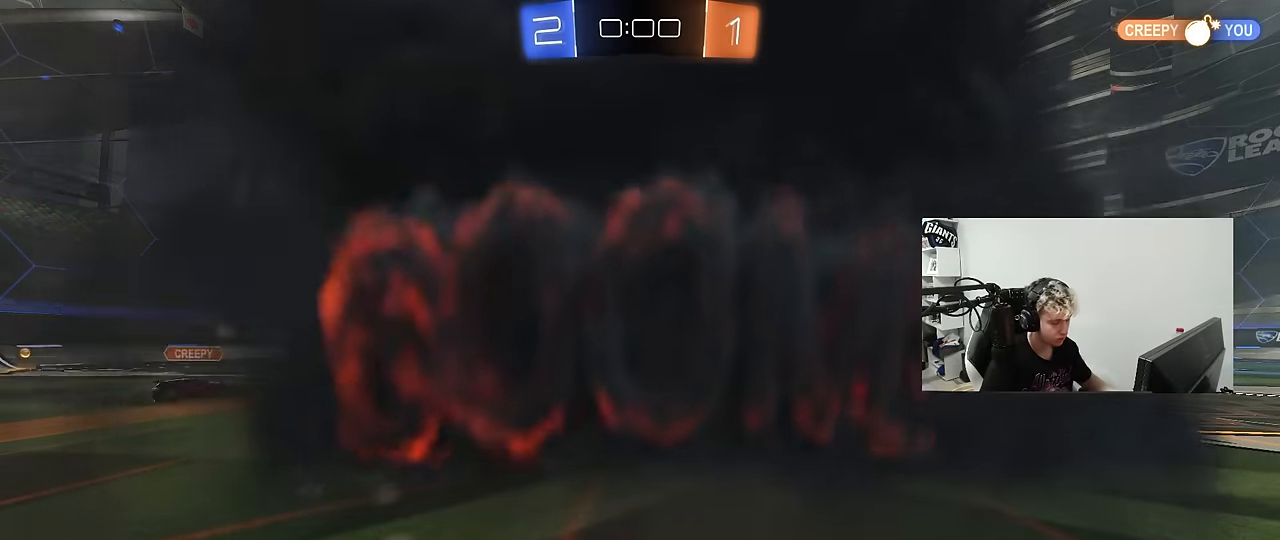
{"keys": [], "mouse": [], "mouse_move": "still", "events": []}
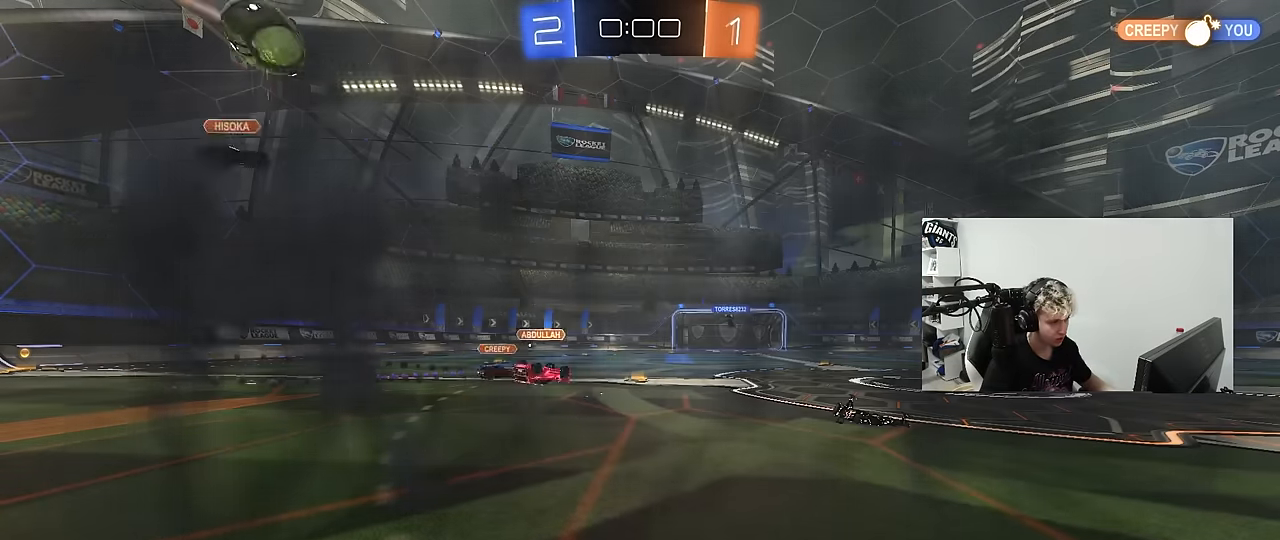
{"keys": [], "mouse": [], "mouse_move": "still", "events": []}
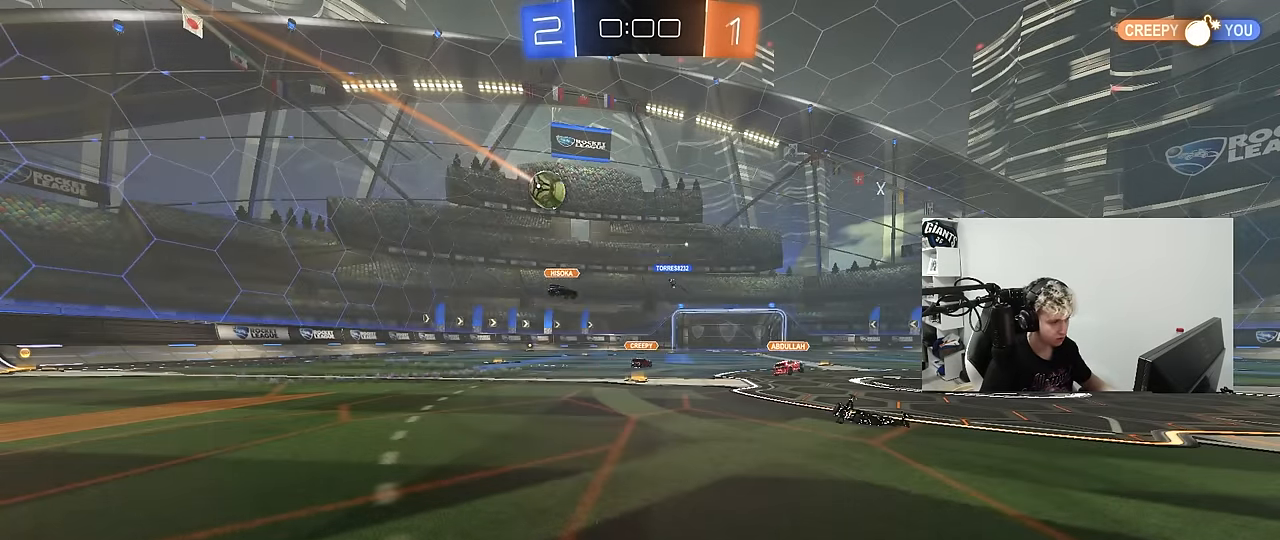
{"keys": [], "mouse": [], "mouse_move": "still", "events": []}
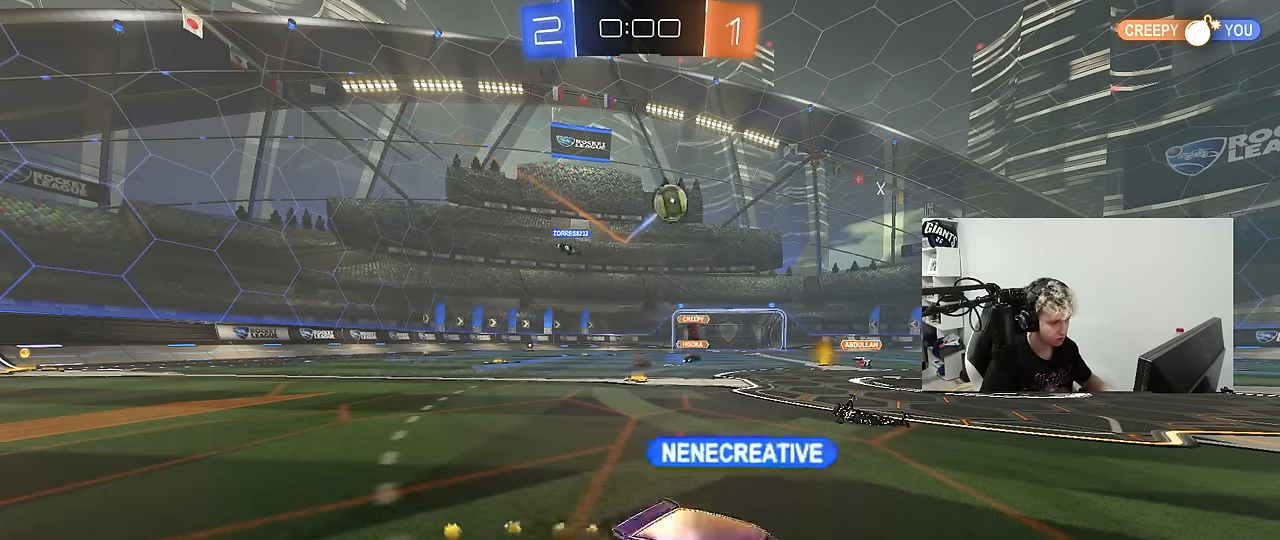
{"keys": ["w"], "mouse": [], "mouse_move": "still", "events": [[467, "w", "down"]]}
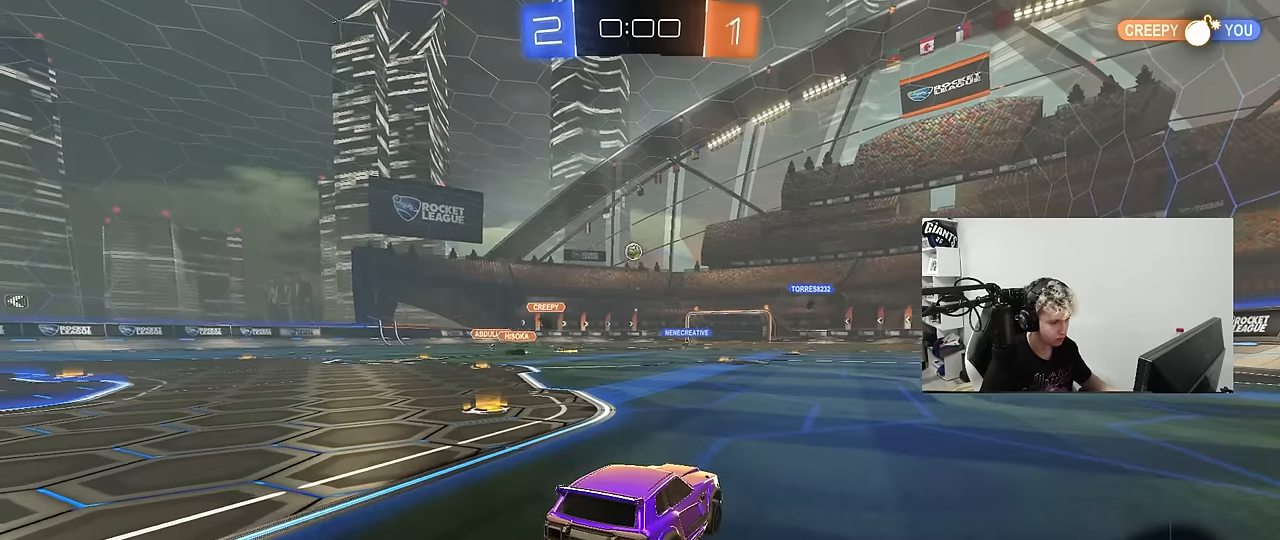
{"keys": ["d", "space", "w"], "mouse": [], "mouse_move": "still", "events": [[150, "d", "down"], [383, "space", "down"]]}
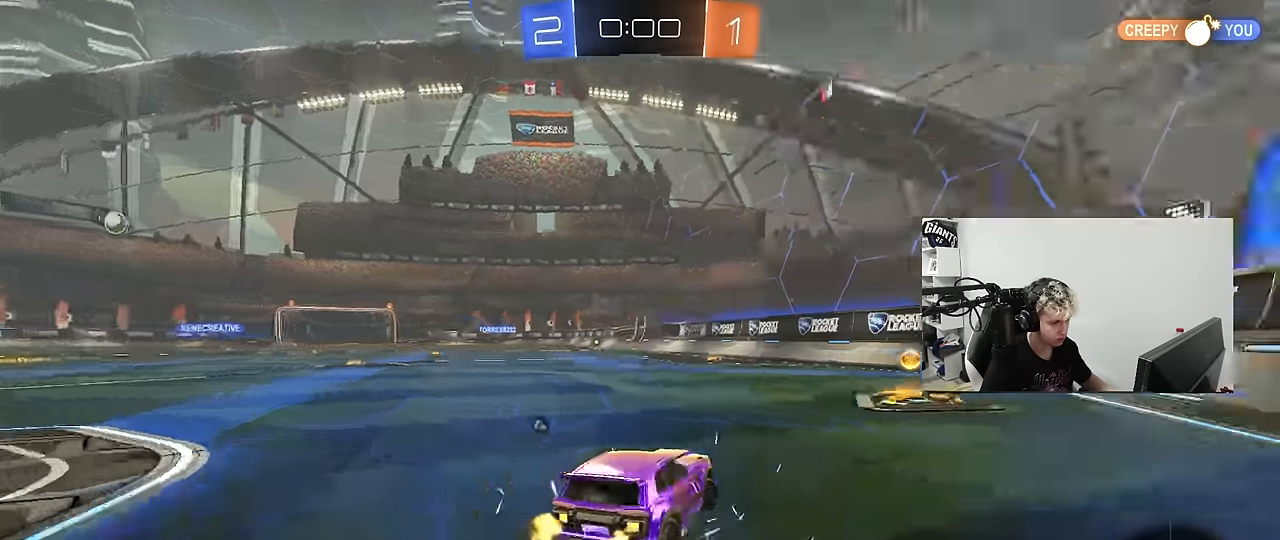
{"keys": ["a", "w"], "mouse": ["left"], "mouse_move": "still", "events": [[83, "space", "up"], [167, "d", "up"], [317, "space", "down"], [367, "a", "down"], [367, "mouse_left", "down"], [400, "shift", "down"], [450, "space", "up"], [500, "shift", "up"]]}
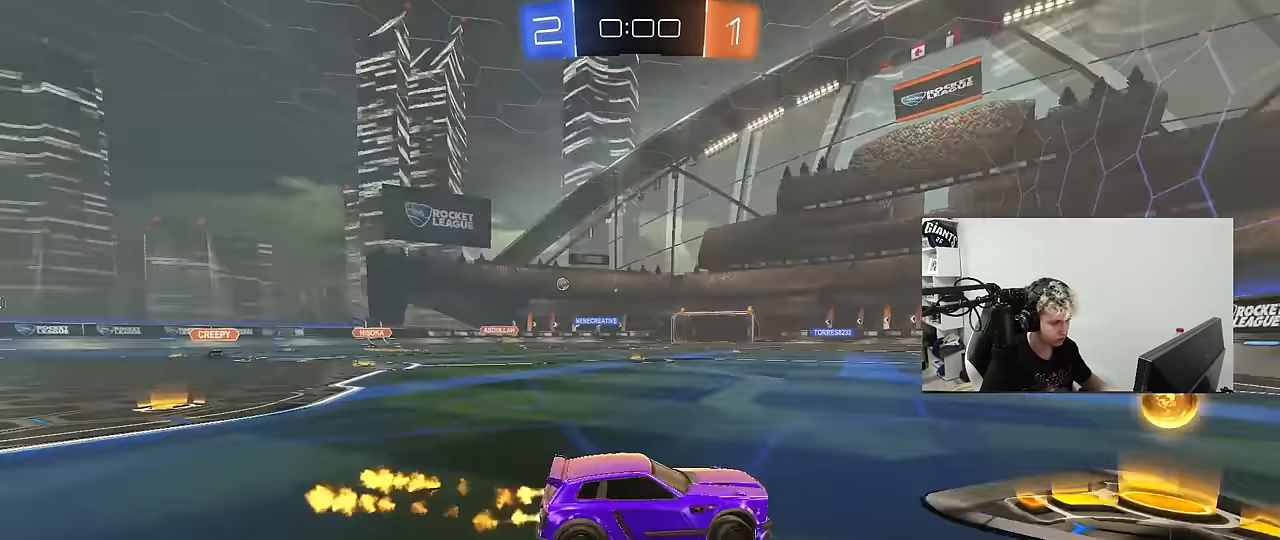
{"keys": ["a", "w"], "mouse": [], "mouse_move": "still", "events": [[283, "mouse_left", "up"]]}
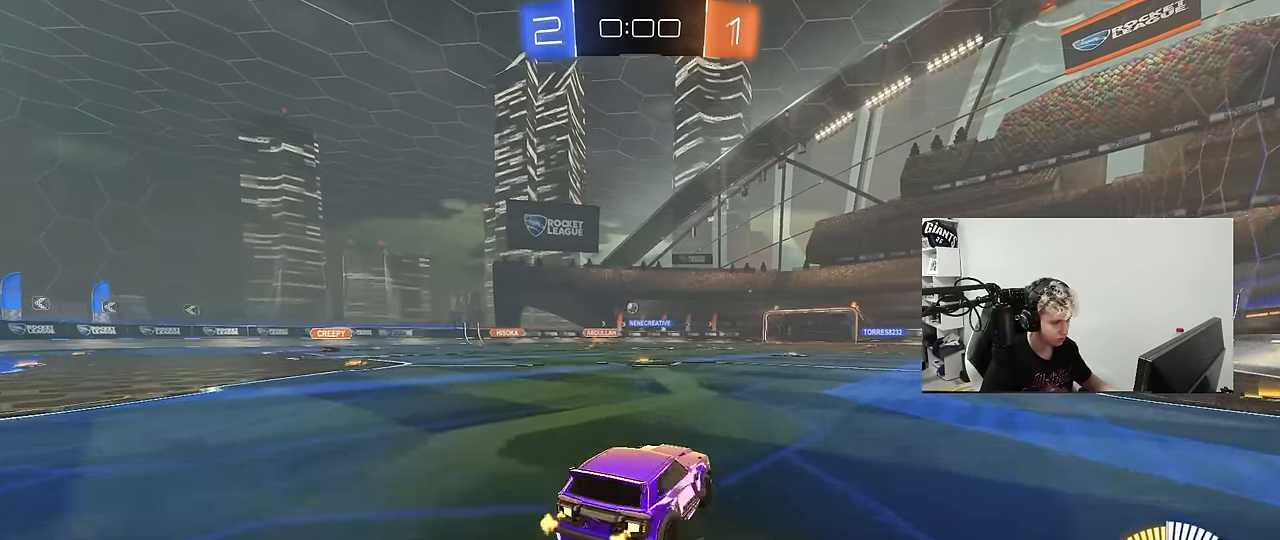
{"keys": ["a", "shift"], "mouse": ["left"], "mouse_move": "still", "events": [[17, "mouse_left", "down"], [67, "a", "up"], [67, "mouse_right", "down"], [117, "a", "down"], [117, "shift", "down"], [150, "mouse_right", "up"], [200, "mouse_right", "down"], [200, "w", "up"], [250, "s", "down"], [434, "mouse_right", "up"], [484, "s", "up"]]}
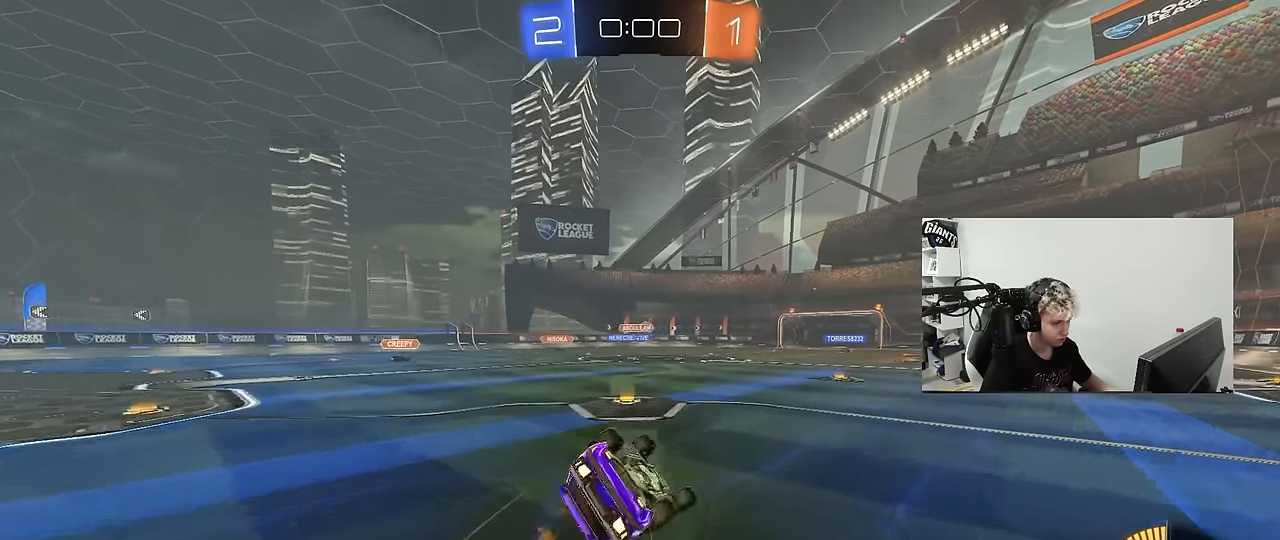
{"keys": [], "mouse": [], "mouse_move": "still", "events": [[84, "mouse_left", "up"], [134, "s", "down"], [400, "shift", "up"], [500, "a", "up"], [500, "s", "up"]]}
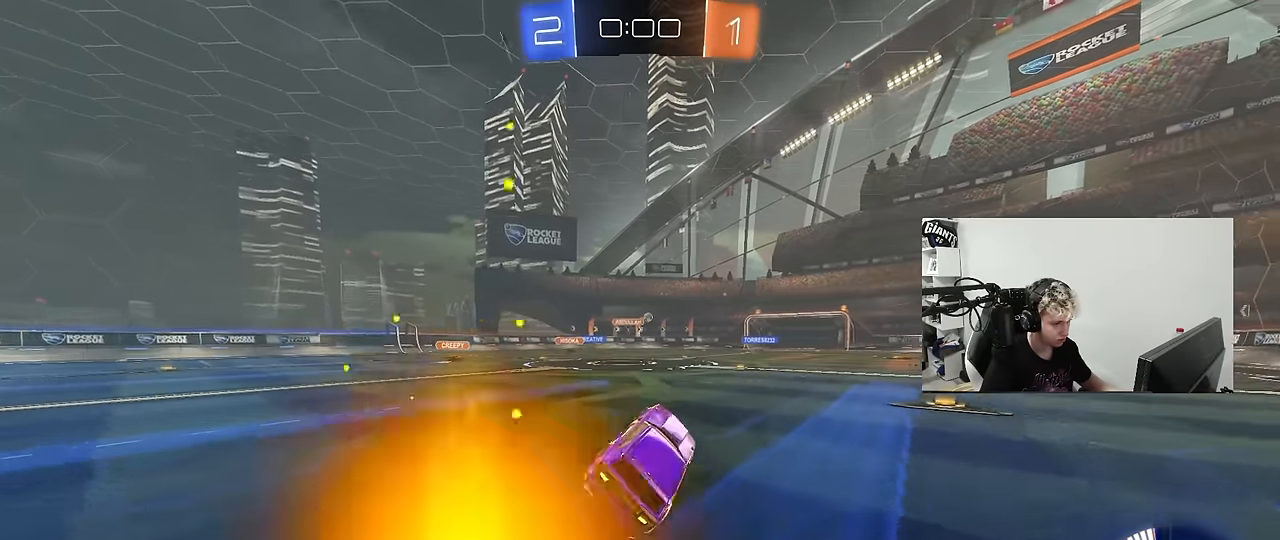
{"keys": [], "mouse": [], "mouse_move": "still", "events": []}
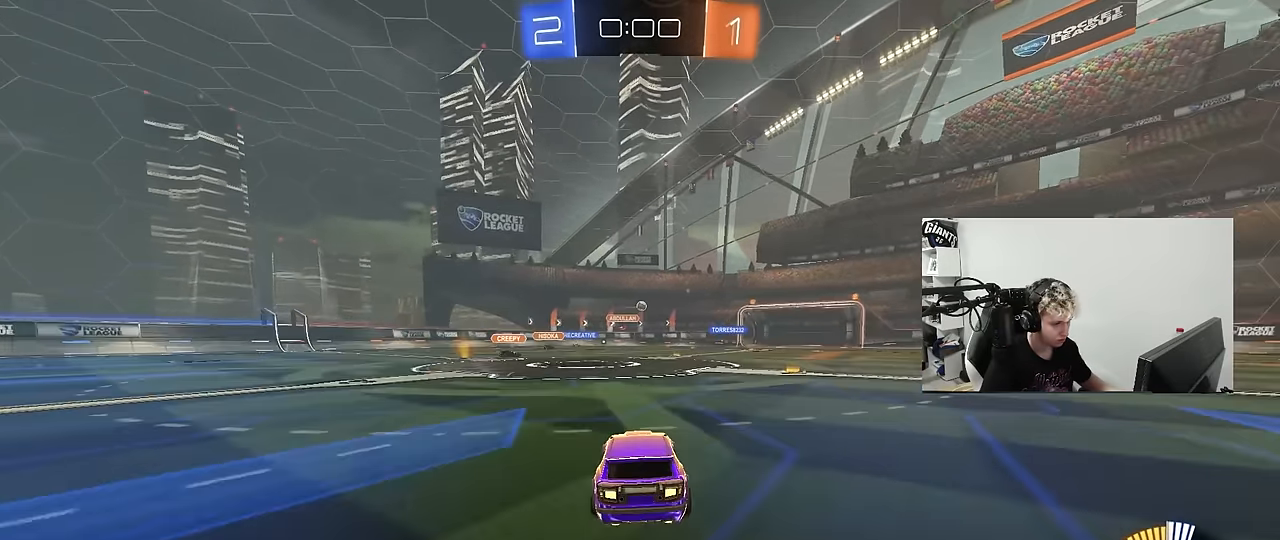
{"keys": [], "mouse": [], "mouse_move": "still", "events": [[300, "a", "down"], [300, "s", "down"], [350, "s", "up"], [384, "a", "up"]]}
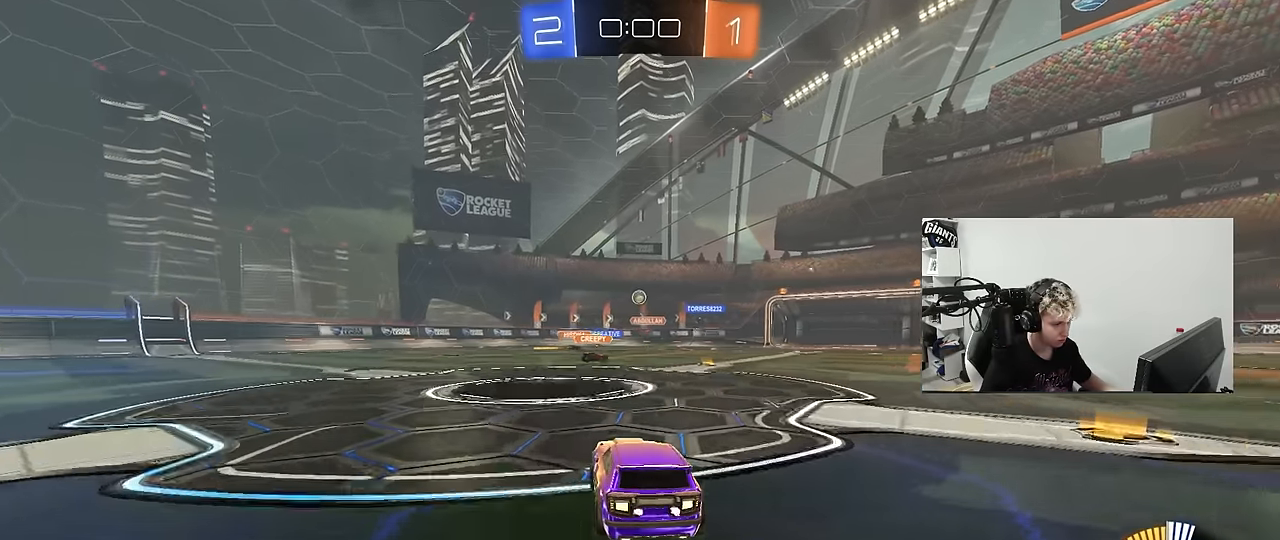
{"keys": ["w"], "mouse": [], "mouse_move": "still", "events": [[84, "a", "down"], [100, "w", "down"], [317, "a", "up"]]}
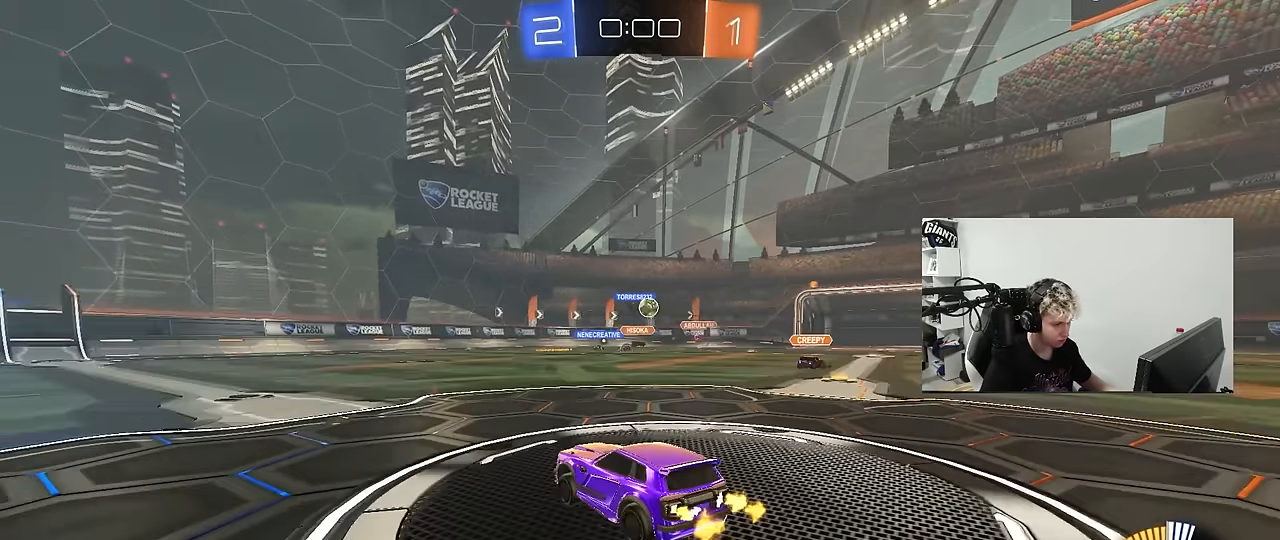
{"keys": ["d"], "mouse": [], "mouse_move": "still", "events": [[134, "d", "down"], [234, "shift", "down"], [334, "shift", "up"], [367, "w", "up"]]}
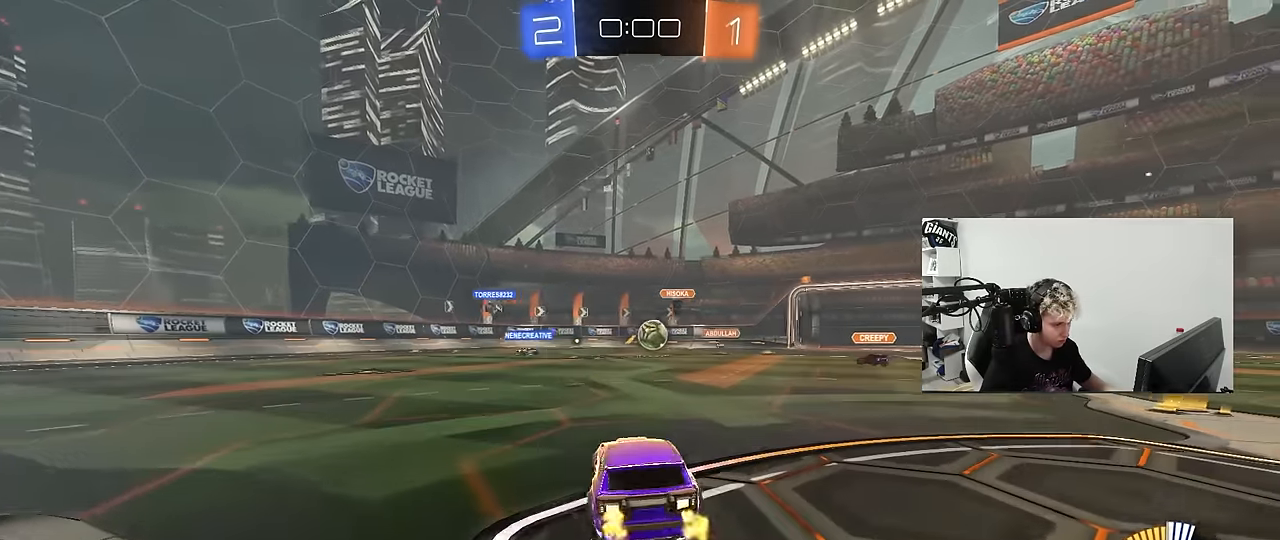
{"keys": [], "mouse": [], "mouse_move": "still", "events": [[17, "s", "down"], [117, "d", "up"], [117, "s", "up"]]}
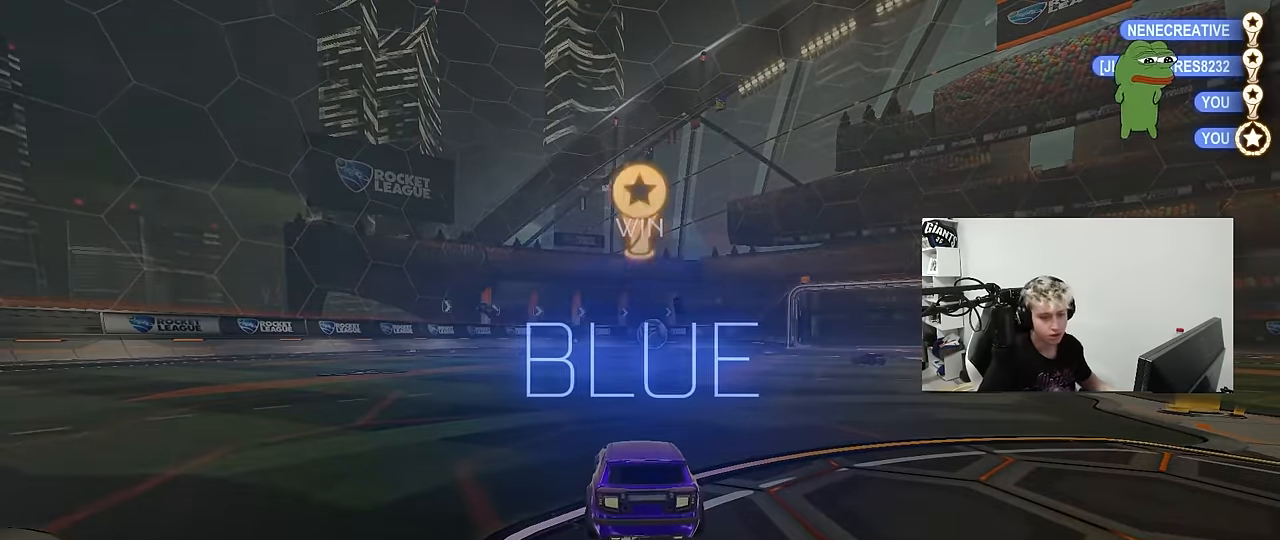
{"keys": [], "mouse": [], "mouse_move": "still", "events": []}
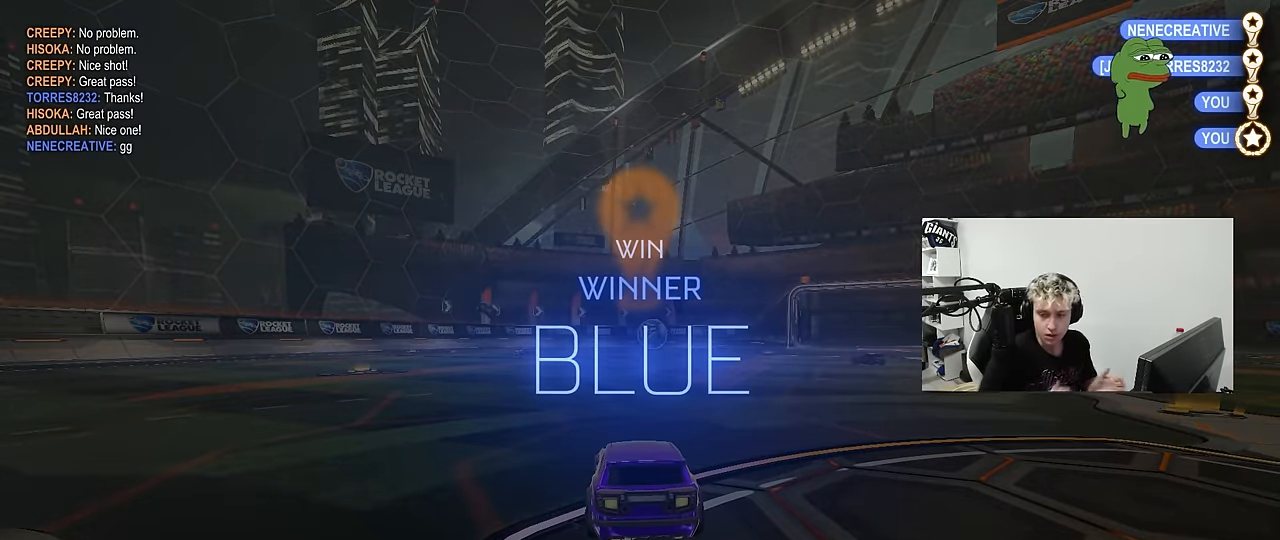
{"keys": [], "mouse": [], "mouse_move": "still", "events": []}
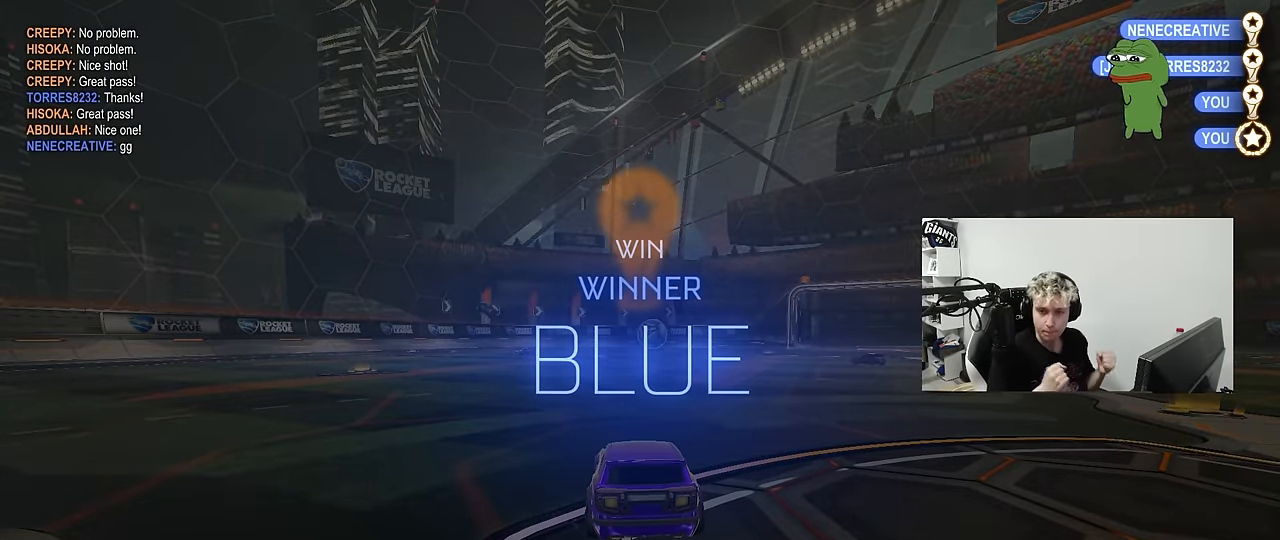
{"keys": [], "mouse": [], "mouse_move": "still", "events": []}
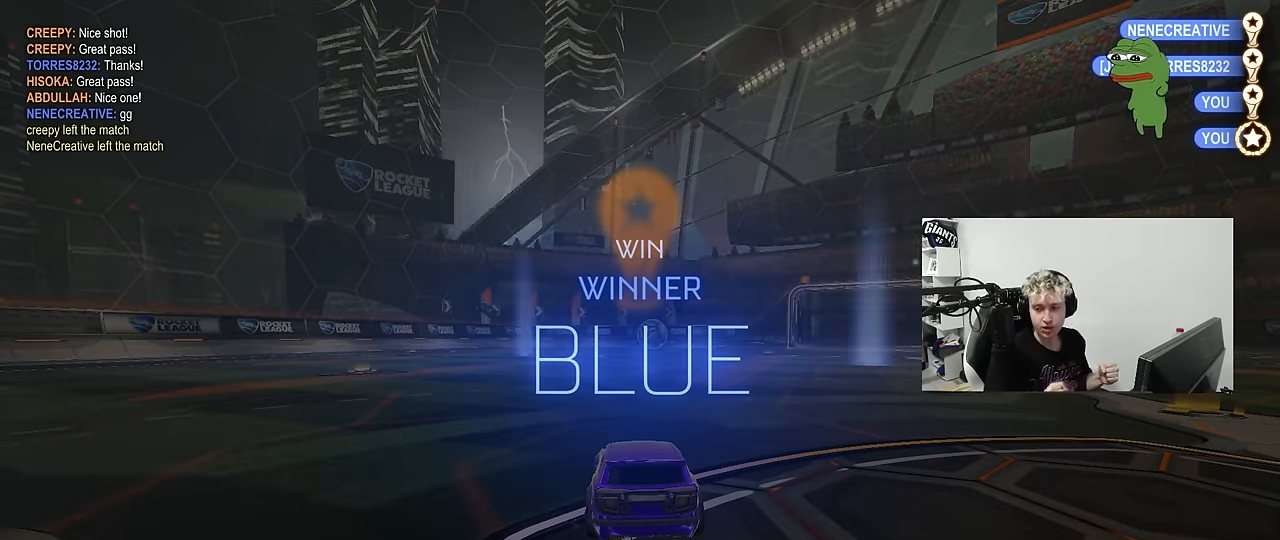
{"keys": [], "mouse": [], "mouse_move": "still", "events": []}
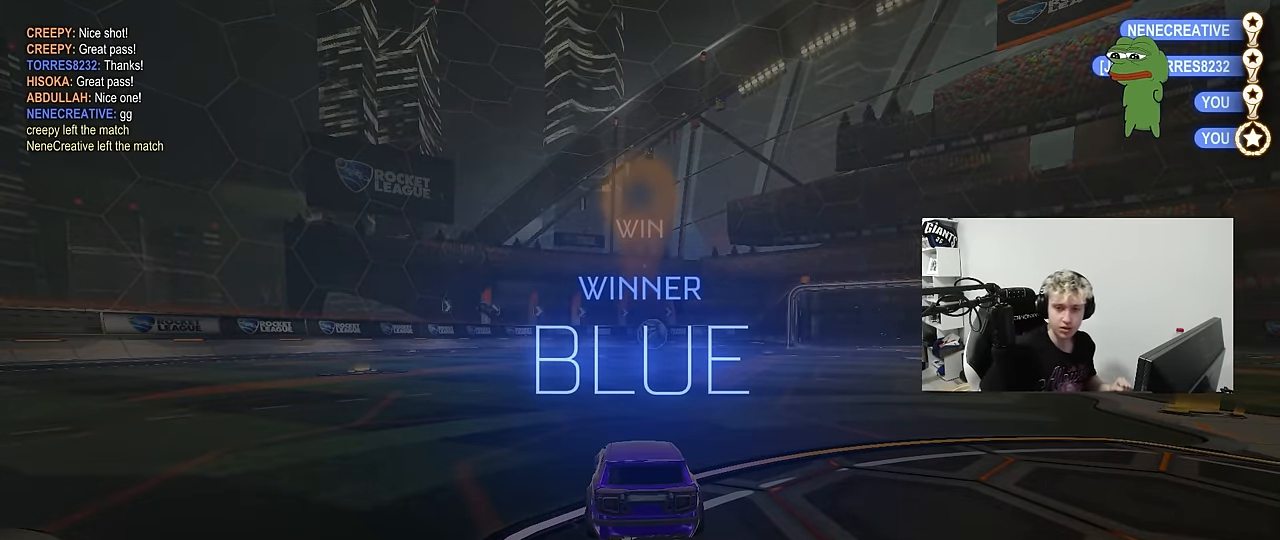
{"keys": [], "mouse": [], "mouse_move": "still", "events": []}